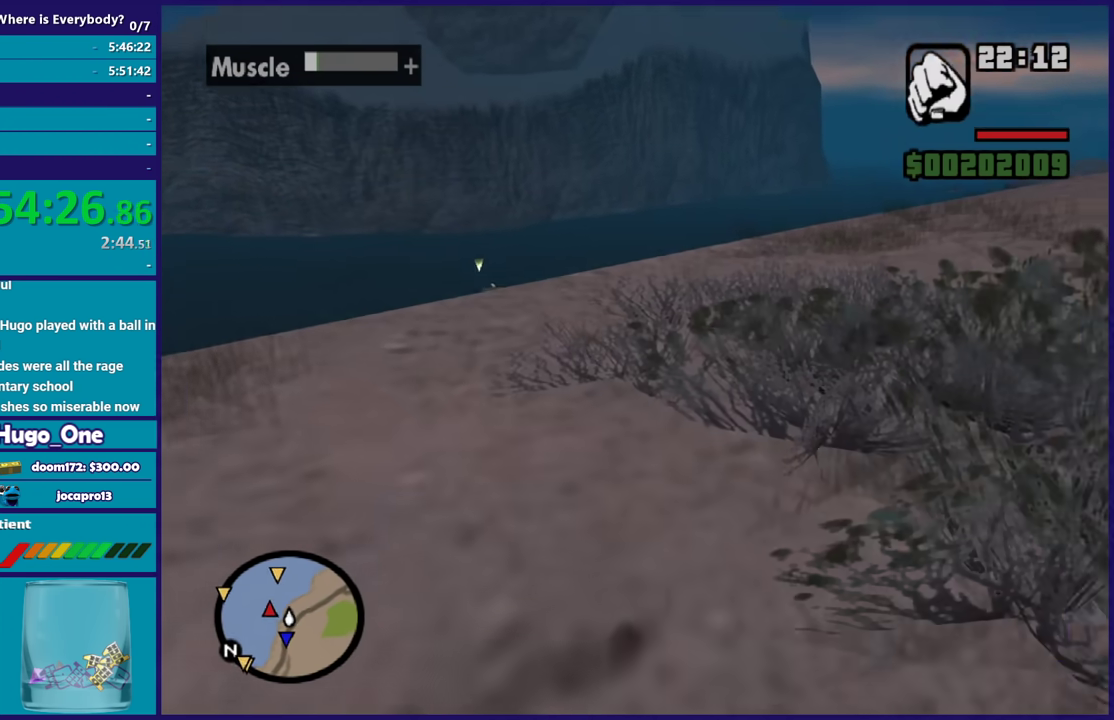
Gameplay with a controller (Xbox layout); each line is a JSON object with the inputs held at the frame after it. "events" lists button and stick changes between this image and that frame as [ms after this image, input, new state], when the widget could be followed in between.
{"buttons": [], "left_stick": "up-right", "right_stick": "down-left", "events": [[33, "L1", "down"], [67, "right_stick", "down-left"], [167, "L1", "up"], [200, "left_stick", "up-right"], [200, "right_stick", "center"], [300, "right_stick", "down-left"]]}
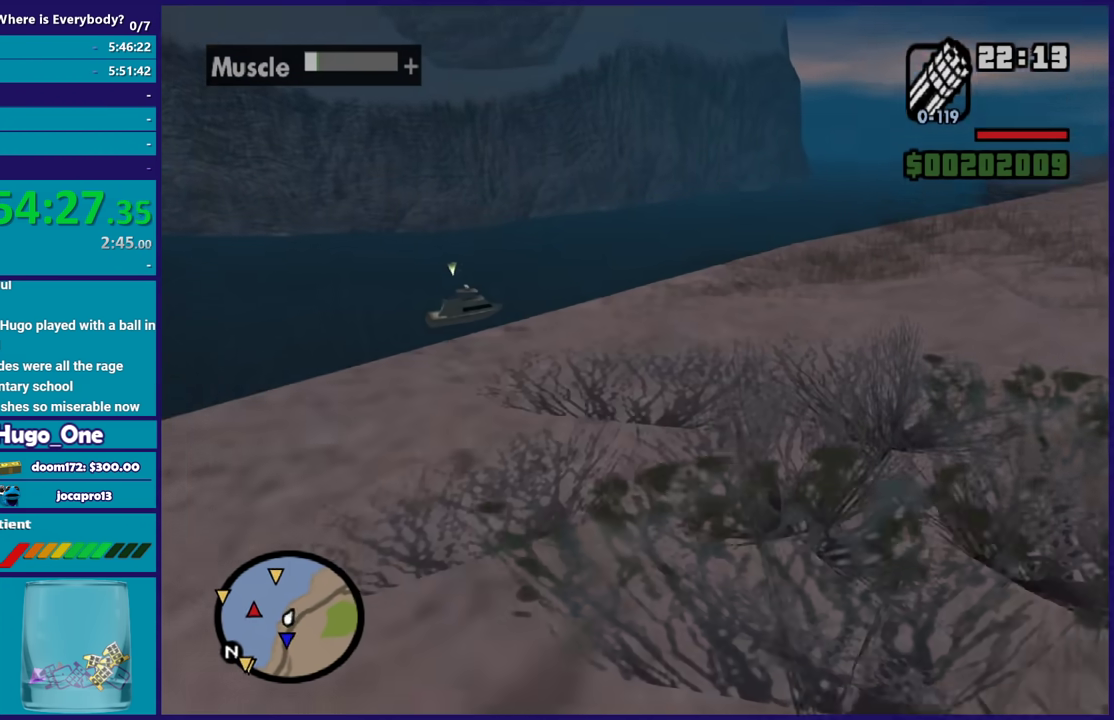
{"buttons": ["L2"], "left_stick": "up", "right_stick": "center", "events": [[301, "left_stick", "up"], [334, "right_stick", "up-left"], [401, "right_stick", "center"], [468, "L2", "down"]]}
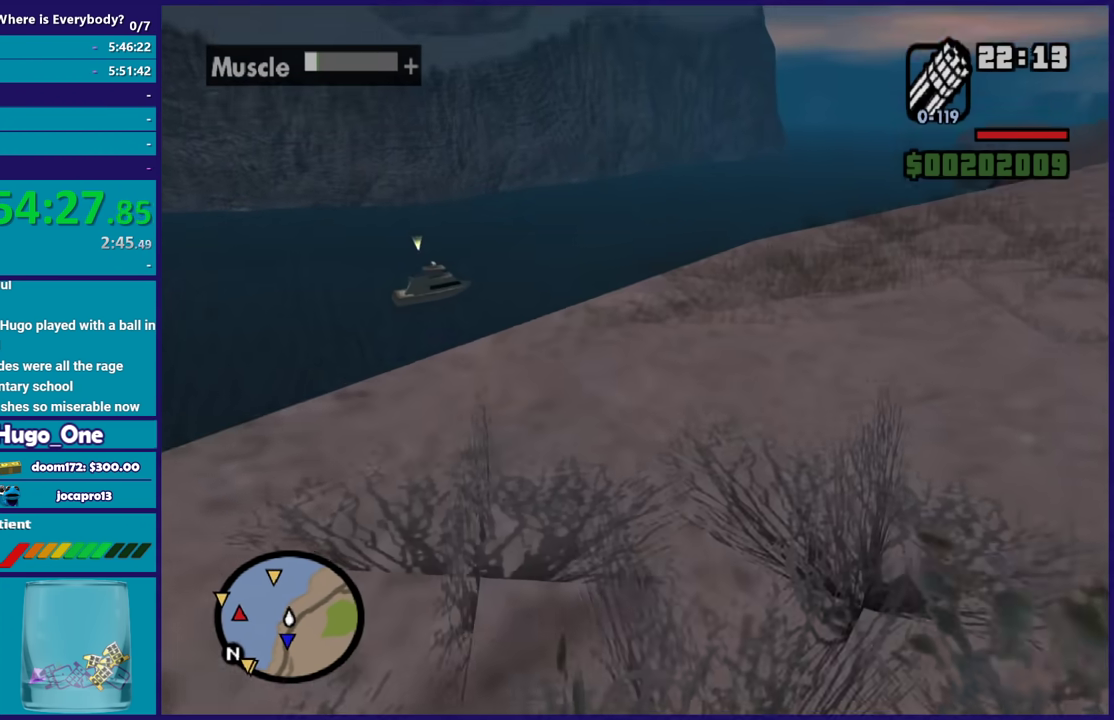
{"buttons": ["L2"], "left_stick": "up", "right_stick": "down-left", "events": [[133, "right_stick", "down-left"], [400, "right_stick", "center"], [500, "right_stick", "down-left"]]}
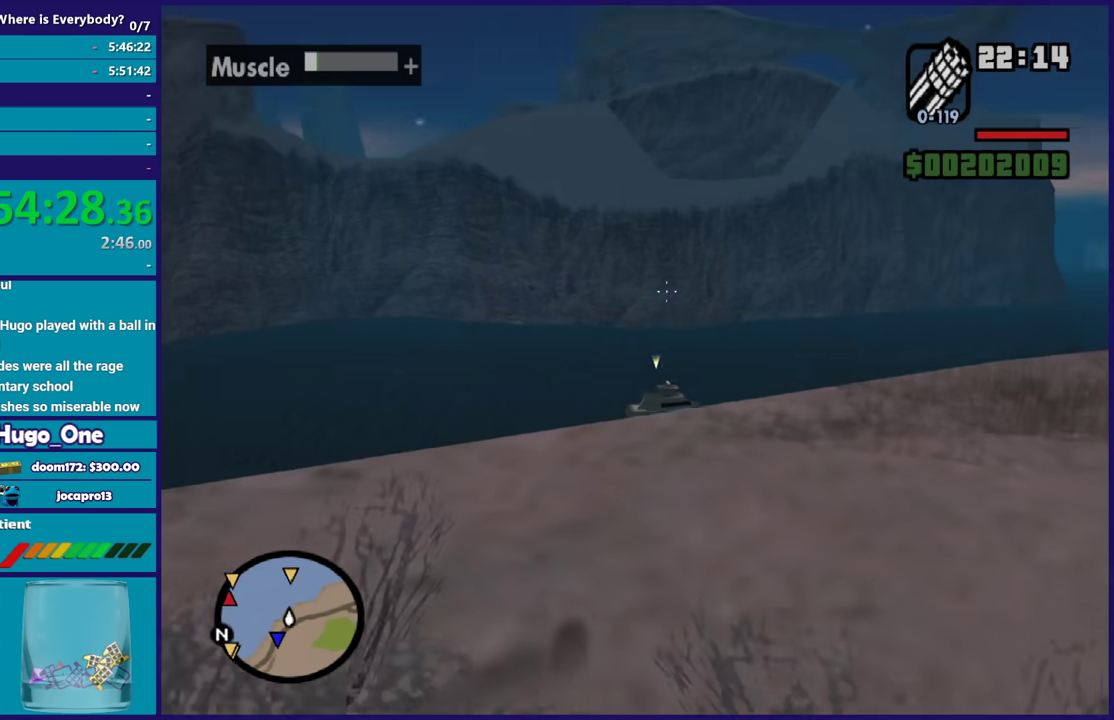
{"buttons": ["L2"], "left_stick": "up-right", "right_stick": "down", "events": [[167, "left_stick", "up-right"], [167, "right_stick", "center"], [468, "right_stick", "down"]]}